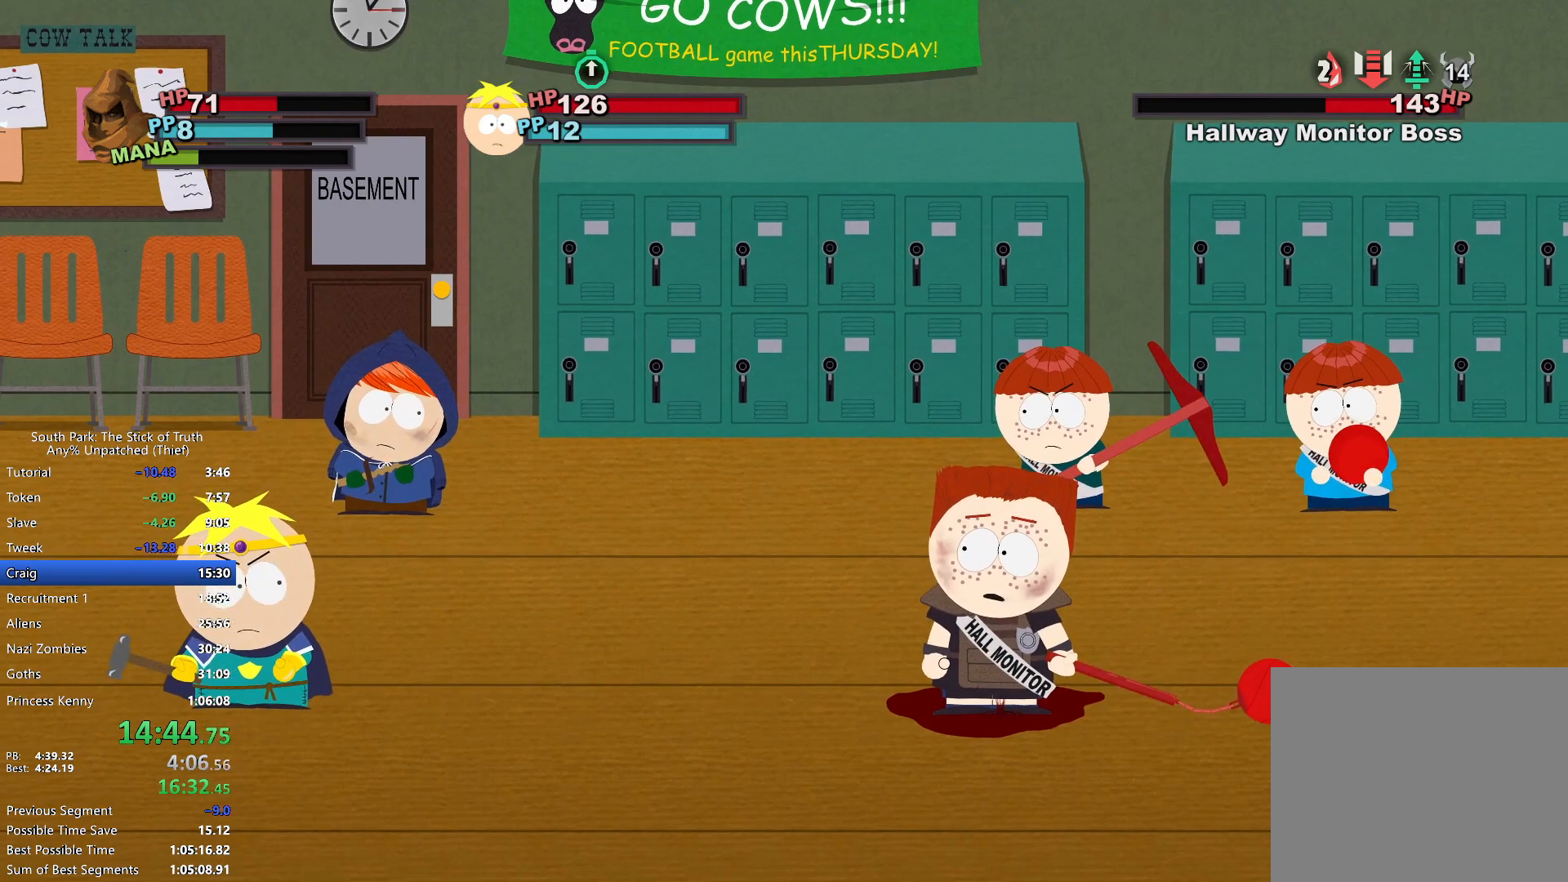
Gameplay with a controller (Xbox layout); each line is a JSON object with the inputs held at the frame after it. "events" lists button and stick changes between this image and that frame as [ms after this image, input, new state], when the widget could be followed in between. Not read: L3 R3.
{"buttons": [], "left_stick": "up", "right_stick": "center", "events": [[450, "left_stick", "up"]]}
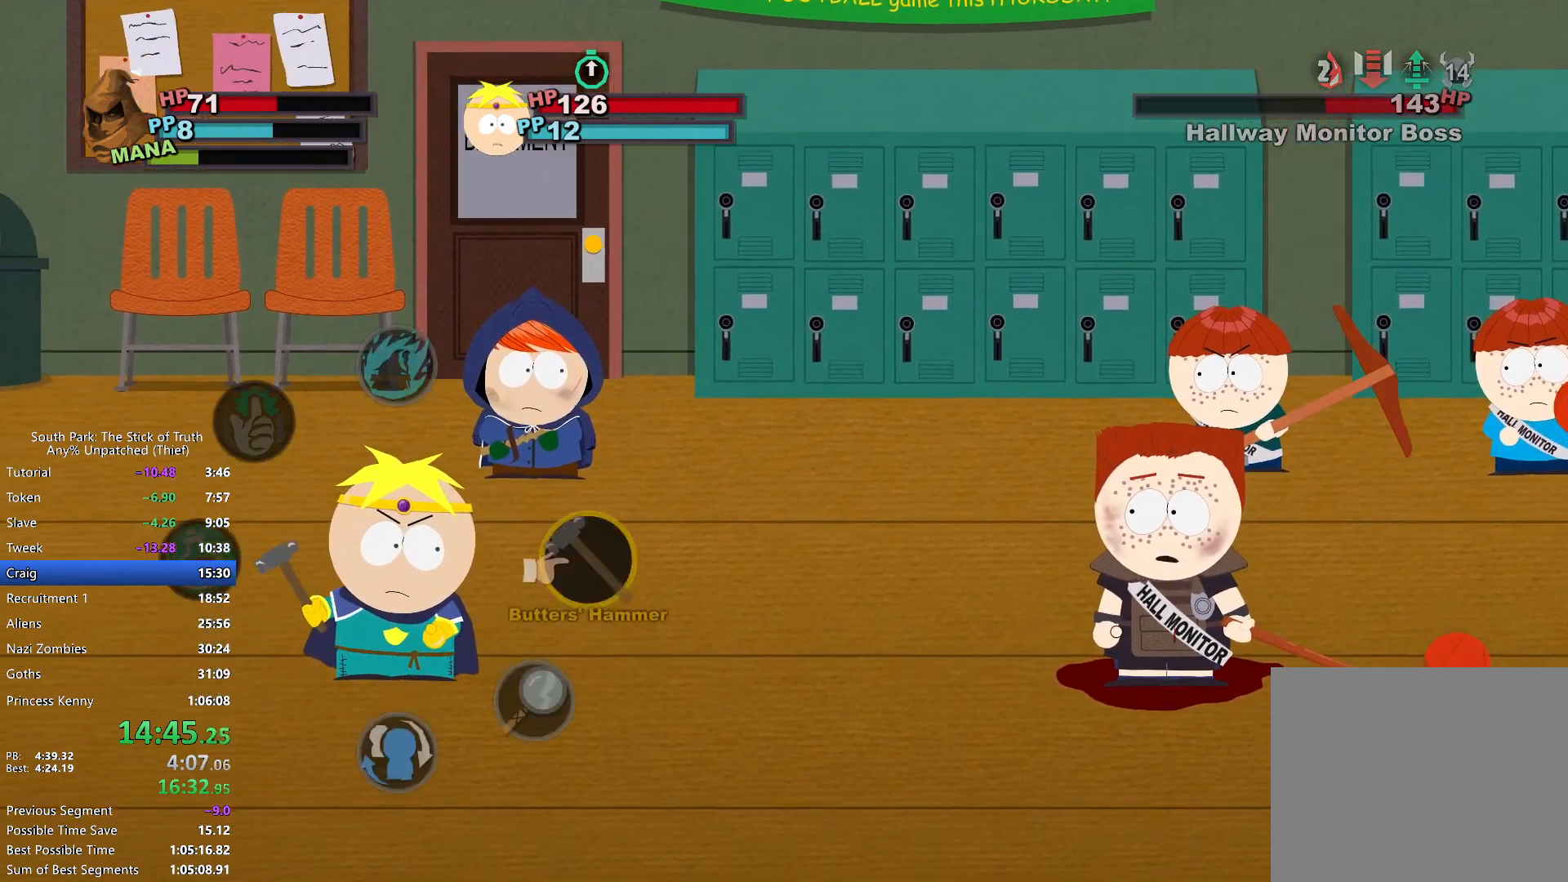
{"buttons": [], "left_stick": "up", "right_stick": "center", "events": [[100, "A", "down"], [150, "A", "up"], [250, "A", "down"], [300, "A", "up"], [350, "A", "down"], [417, "A", "up"]]}
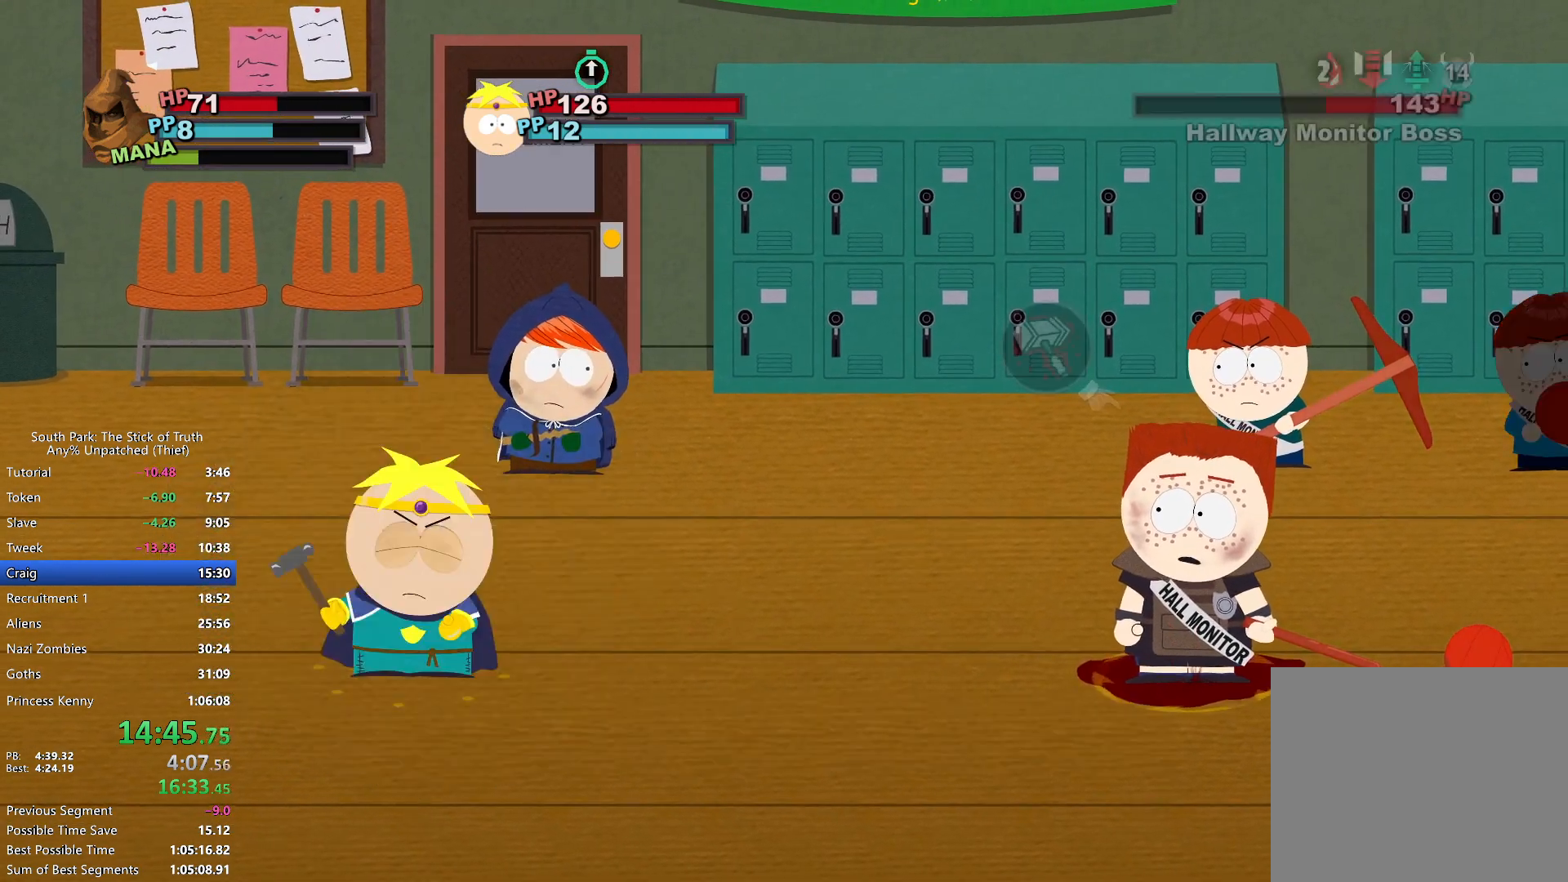
{"buttons": [], "left_stick": "left", "right_stick": "center", "events": [[233, "left_stick", "left"], [283, "left_stick", "down"], [367, "left_stick", "right"], [483, "left_stick", "left"]]}
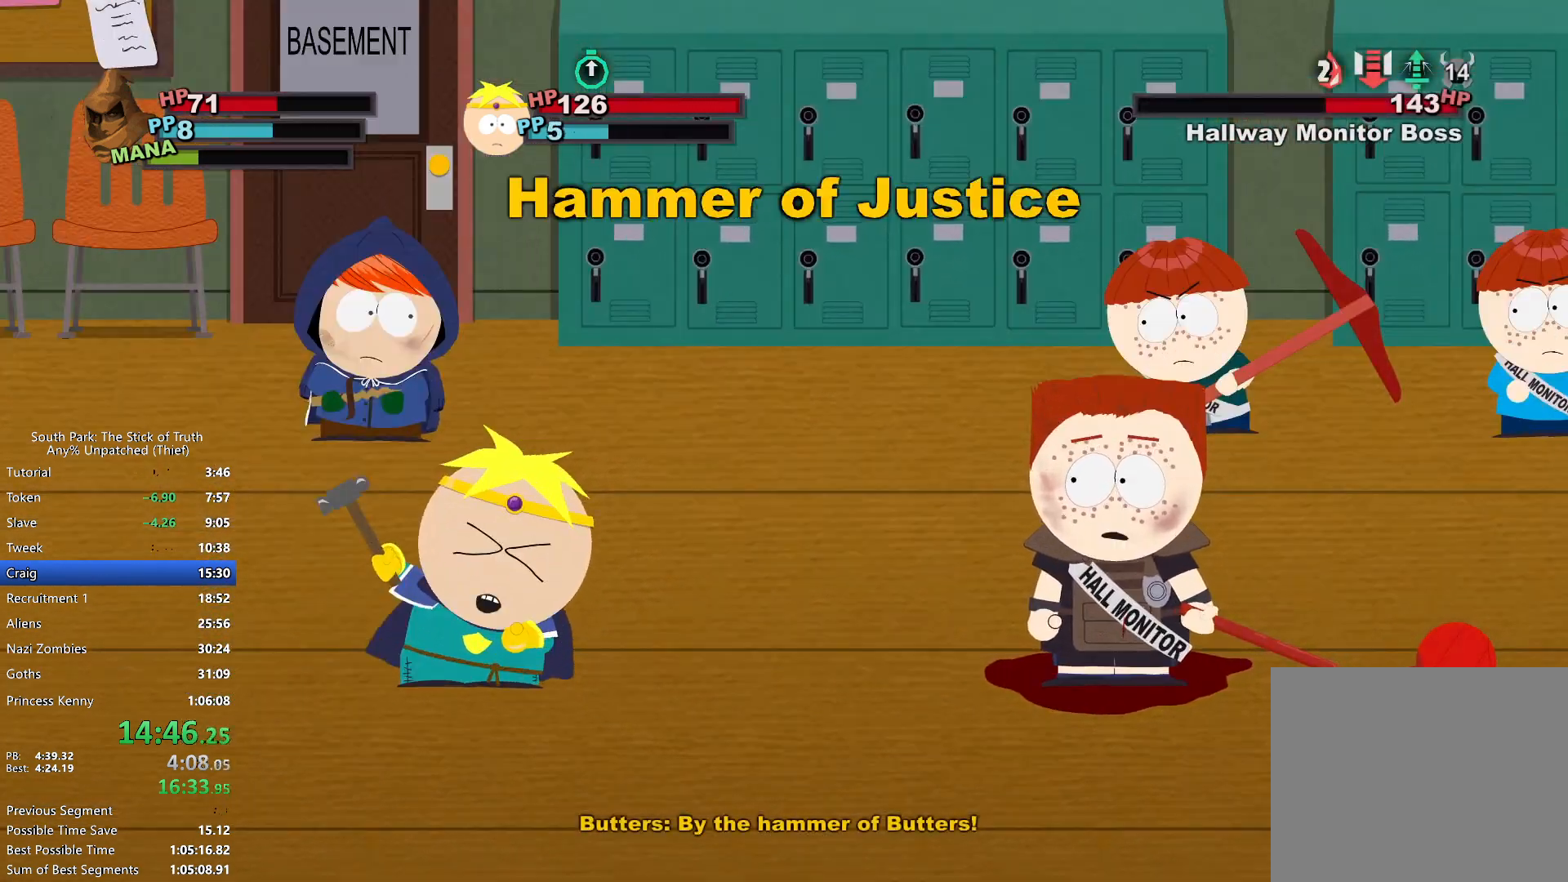
{"buttons": [], "left_stick": "left", "right_stick": "center", "events": [[50, "left_stick", "down"], [117, "left_stick", "right"], [183, "left_stick", "up"], [233, "left_stick", "left"], [317, "left_stick", "down"], [367, "left_stick", "right"], [433, "left_stick", "up"], [483, "left_stick", "left"]]}
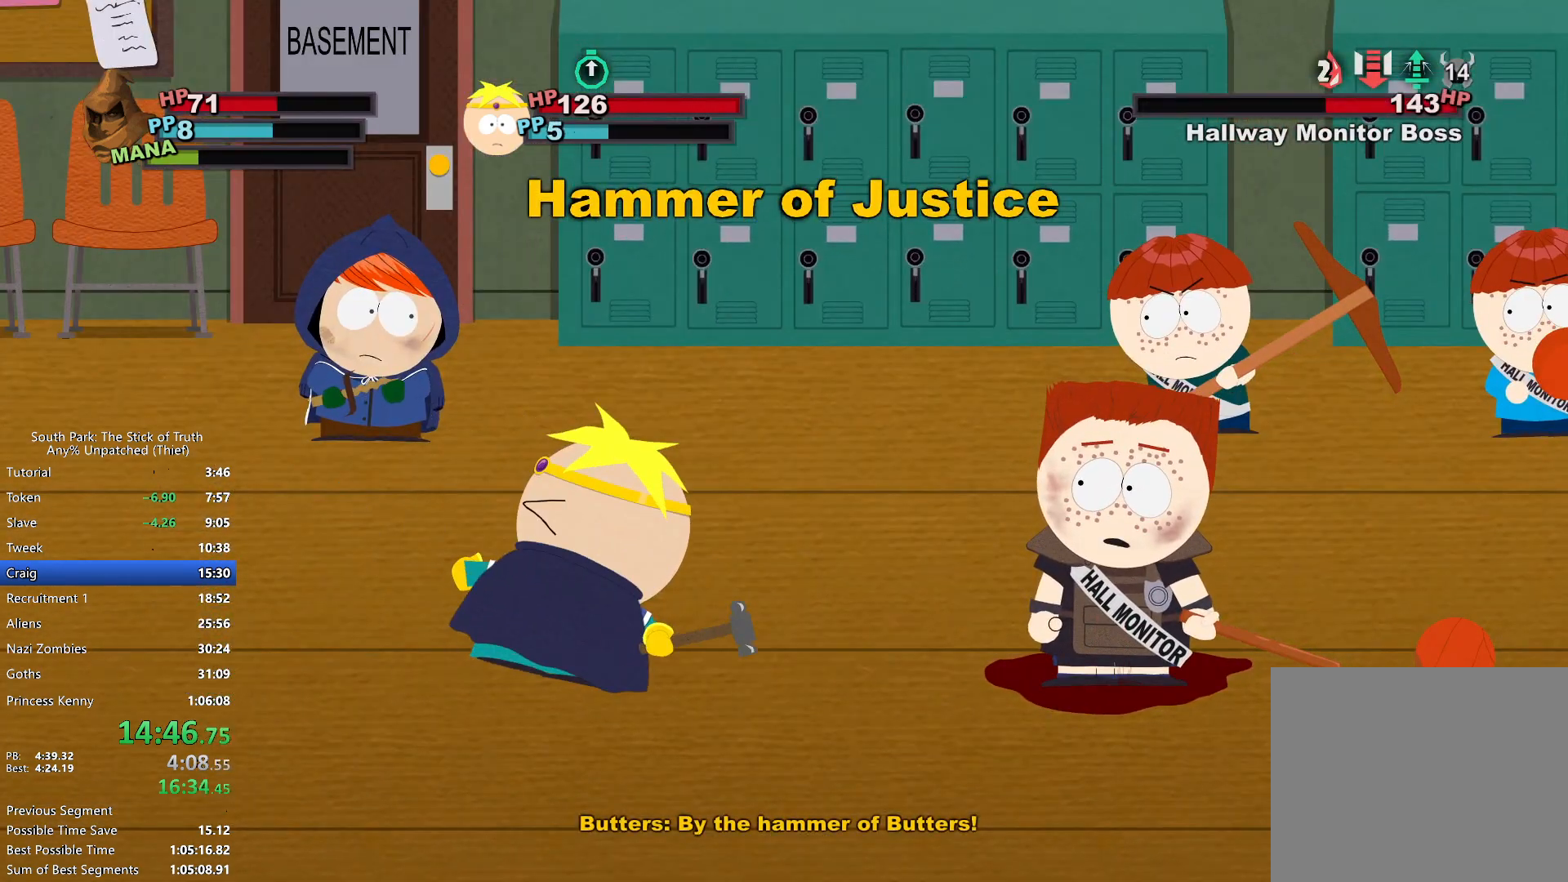
{"buttons": [], "left_stick": "down-left", "right_stick": "center", "events": [[67, "left_stick", "down"], [117, "left_stick", "right"], [183, "left_stick", "up"], [233, "left_stick", "left"], [350, "left_stick", "right"], [417, "left_stick", "up"], [500, "left_stick", "down-left"]]}
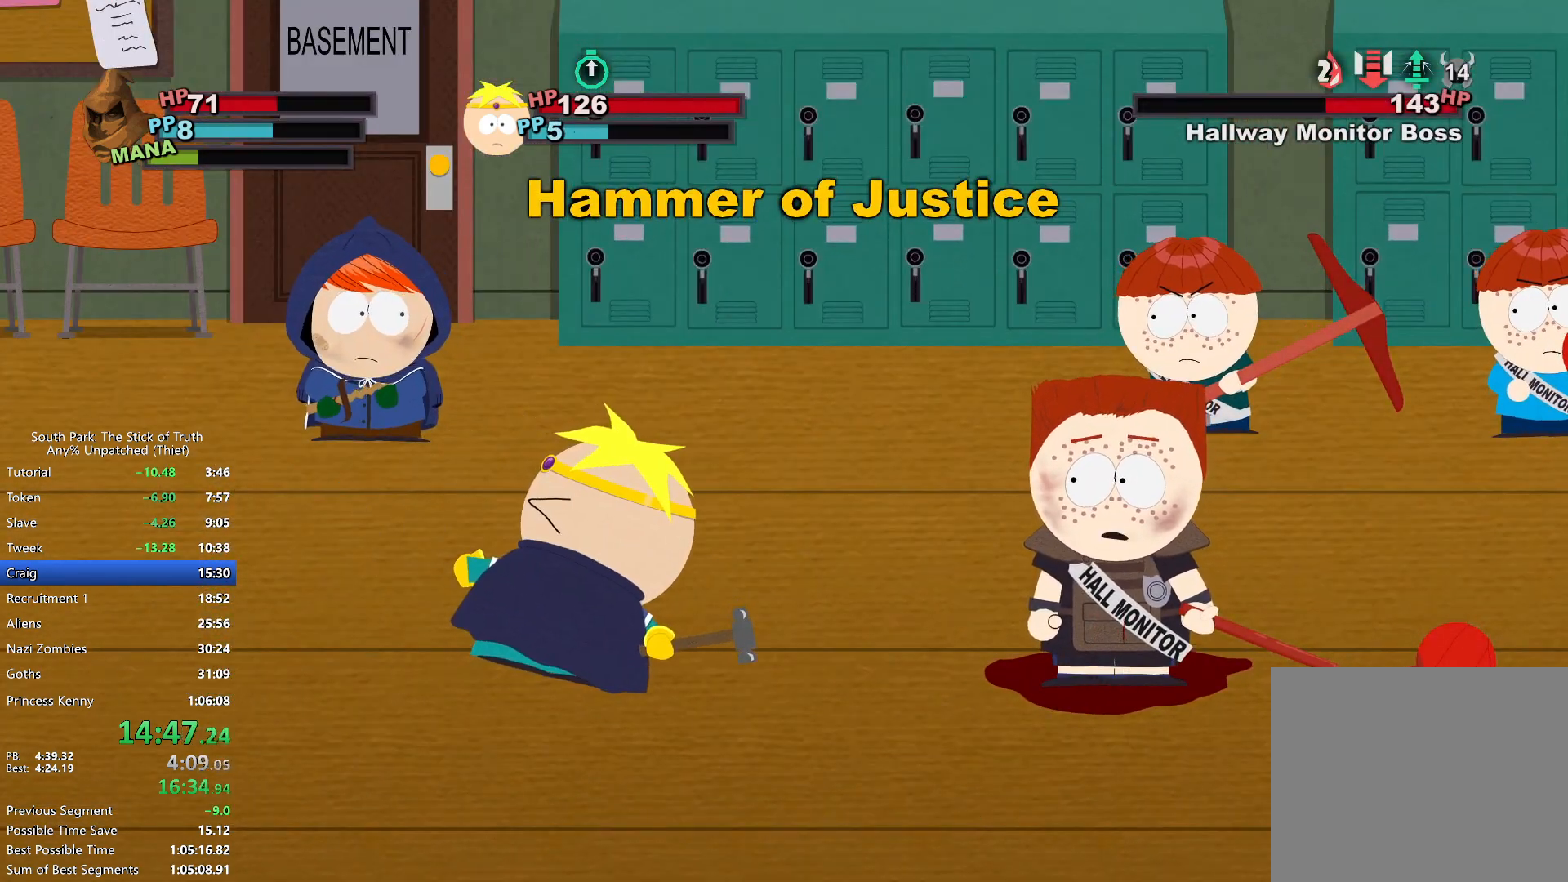
{"buttons": [], "left_stick": "down-left", "right_stick": "center", "events": [[17, "left_stick", "down"], [83, "left_stick", "right"], [150, "left_stick", "up"], [200, "left_stick", "down-left"], [317, "left_stick", "up-right"], [383, "left_stick", "up-left"], [433, "left_stick", "down-left"]]}
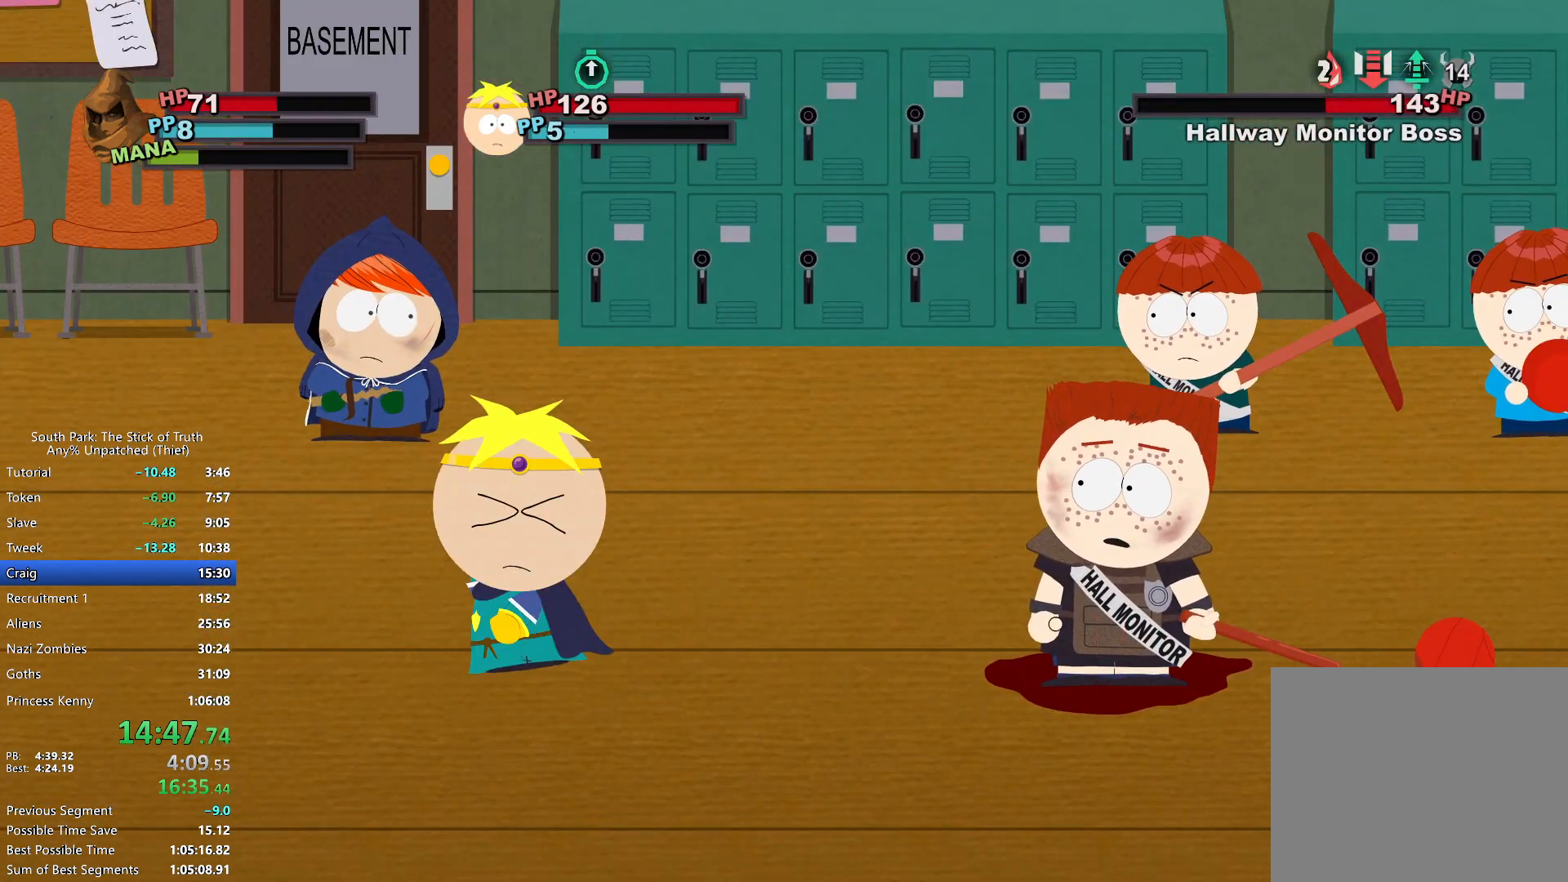
{"buttons": [], "left_stick": "center", "right_stick": "center", "events": [[33, "left_stick", "up-right"], [117, "left_stick", "left"], [183, "left_stick", "down"], [250, "left_stick", "right"], [333, "left_stick", "left"], [383, "A", "down"], [433, "left_stick", "center"], [467, "A", "up"]]}
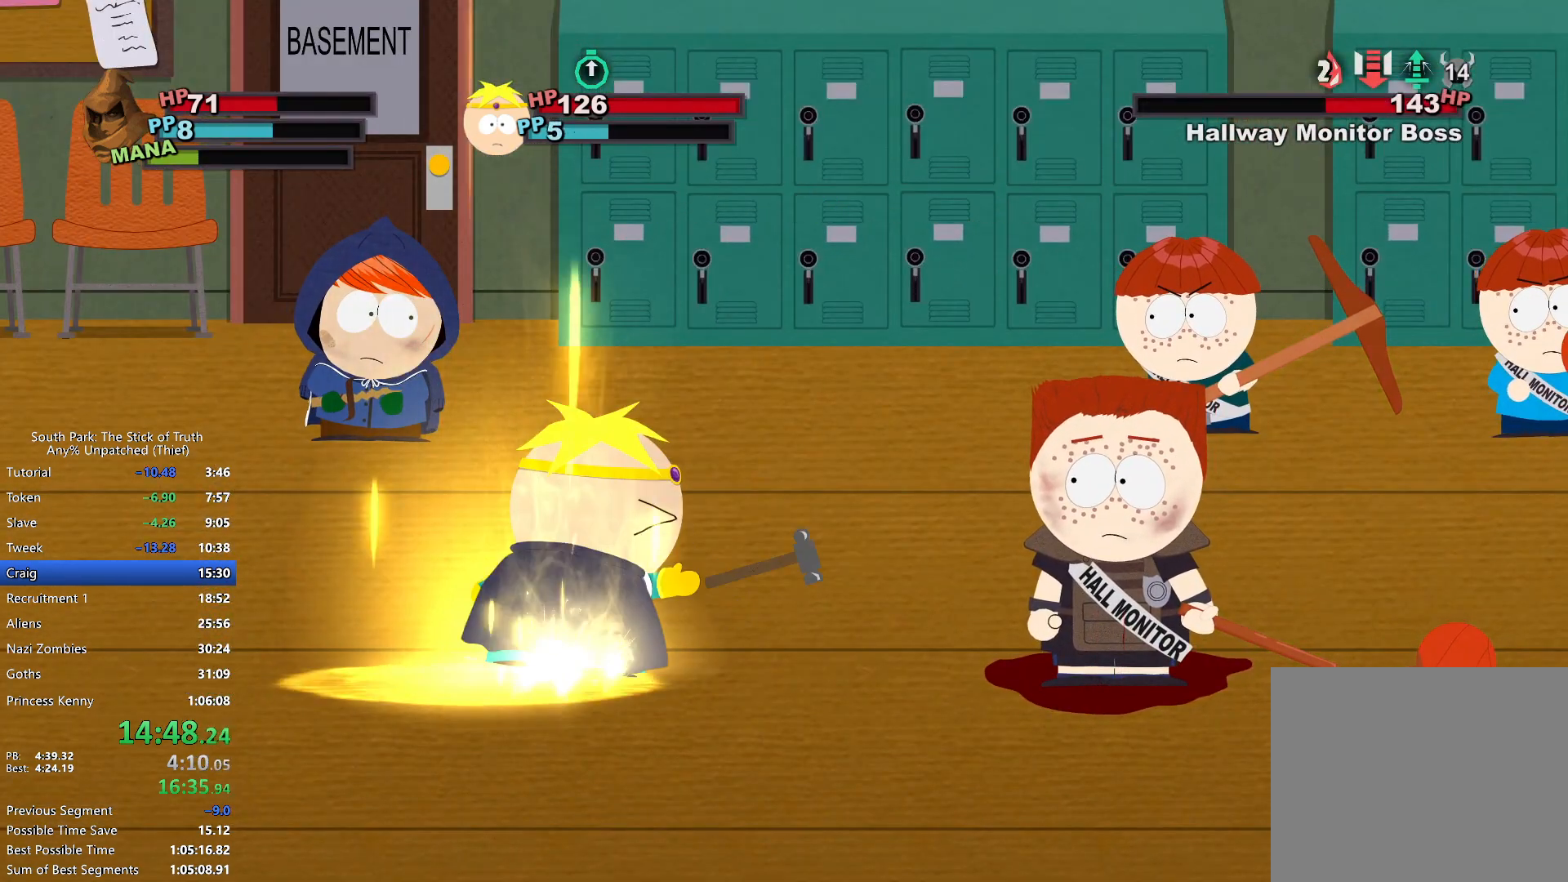
{"buttons": [], "left_stick": "center", "right_stick": "center", "events": []}
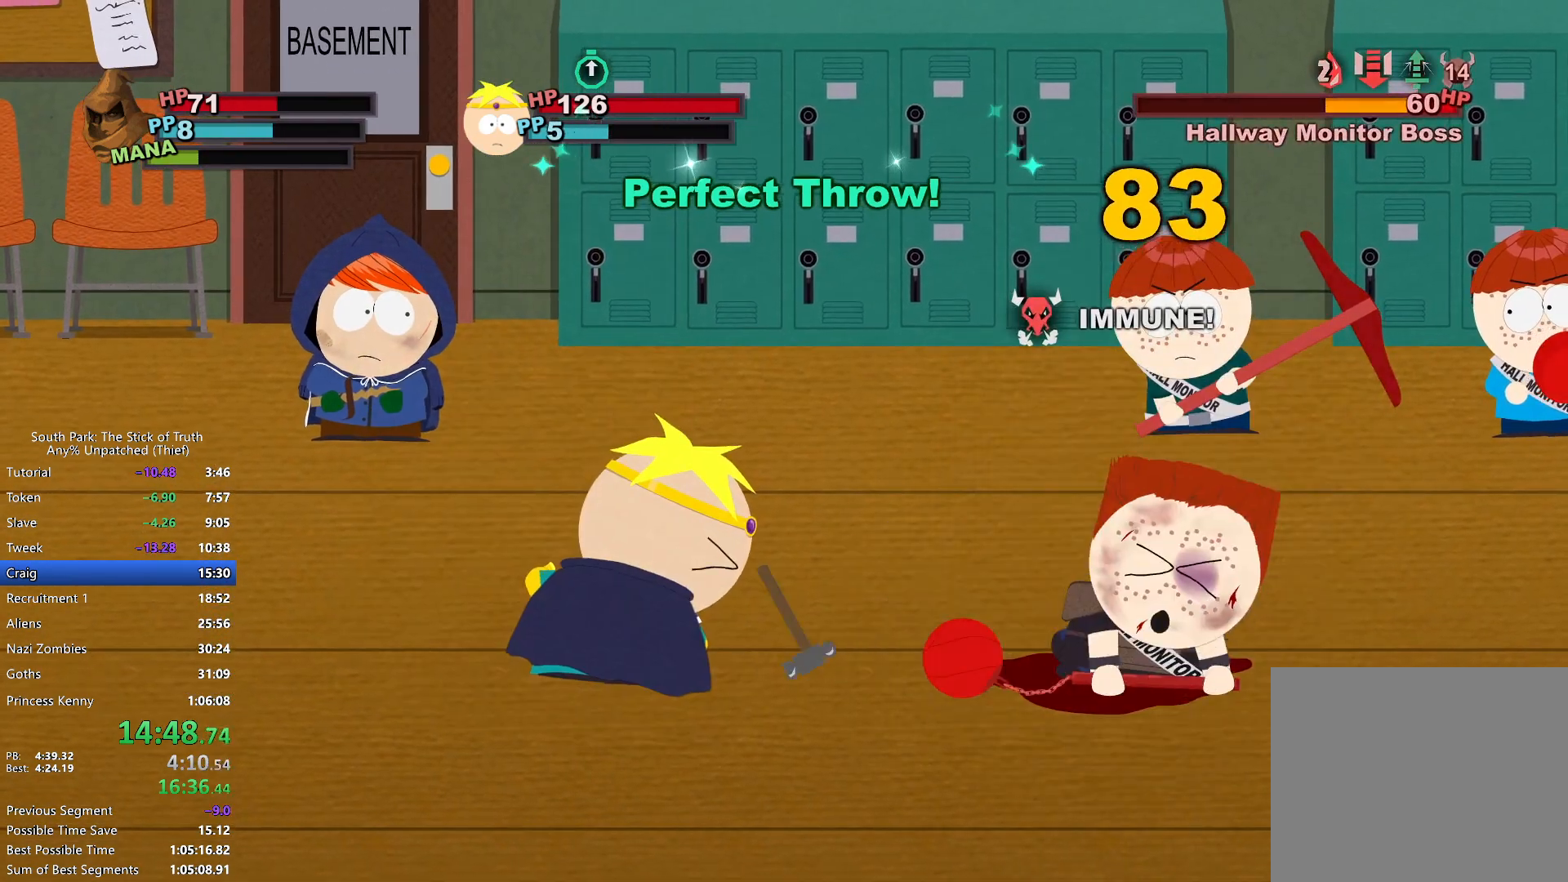
{"buttons": [], "left_stick": "center", "right_stick": "center", "events": []}
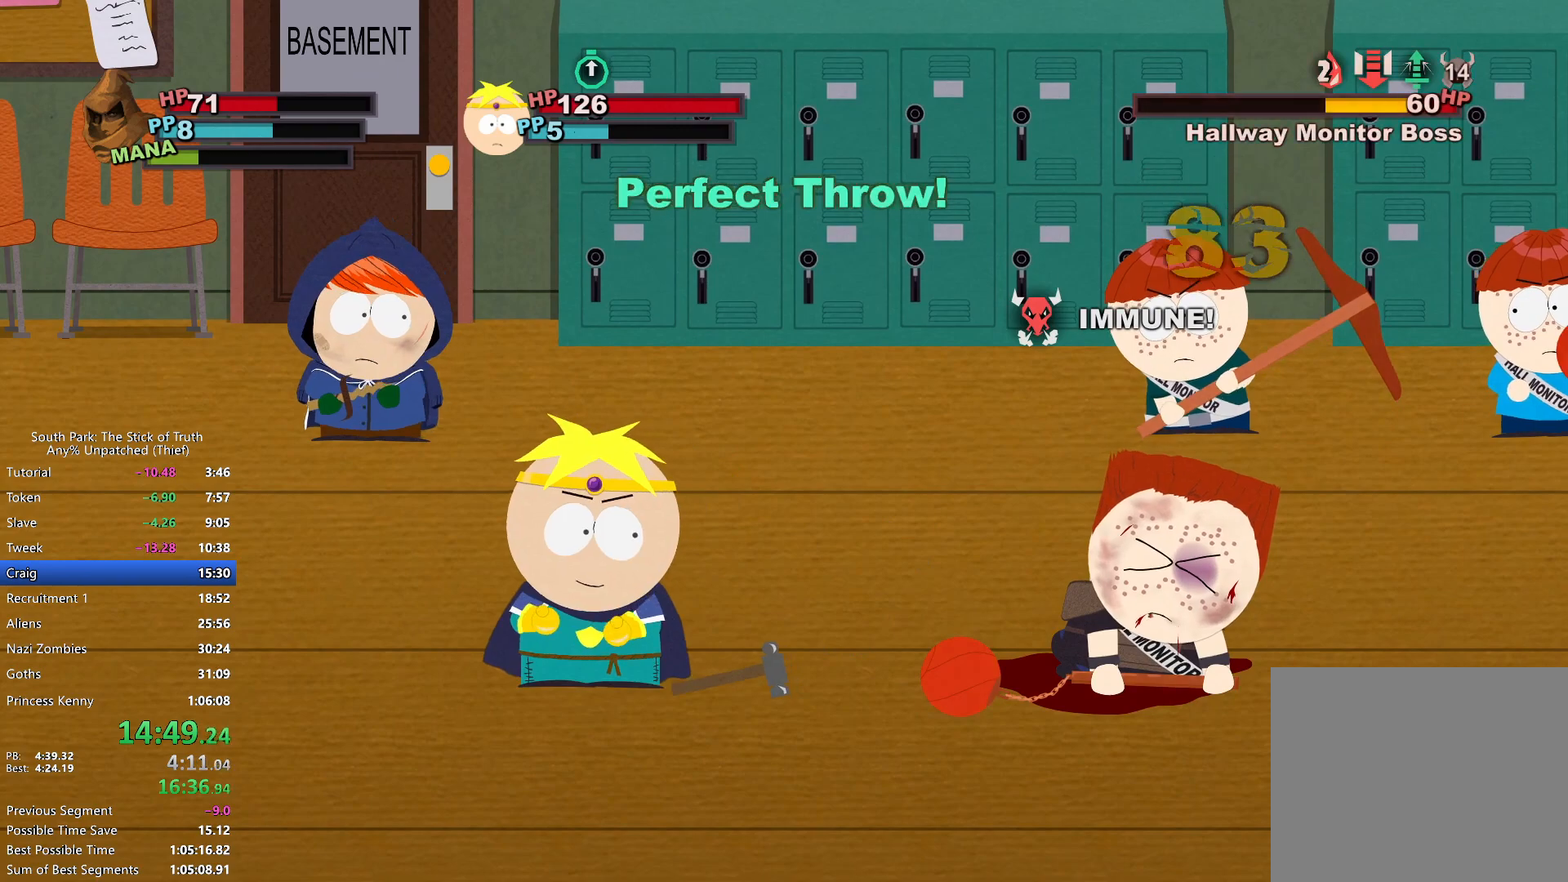
{"buttons": [], "left_stick": "center", "right_stick": "center", "events": []}
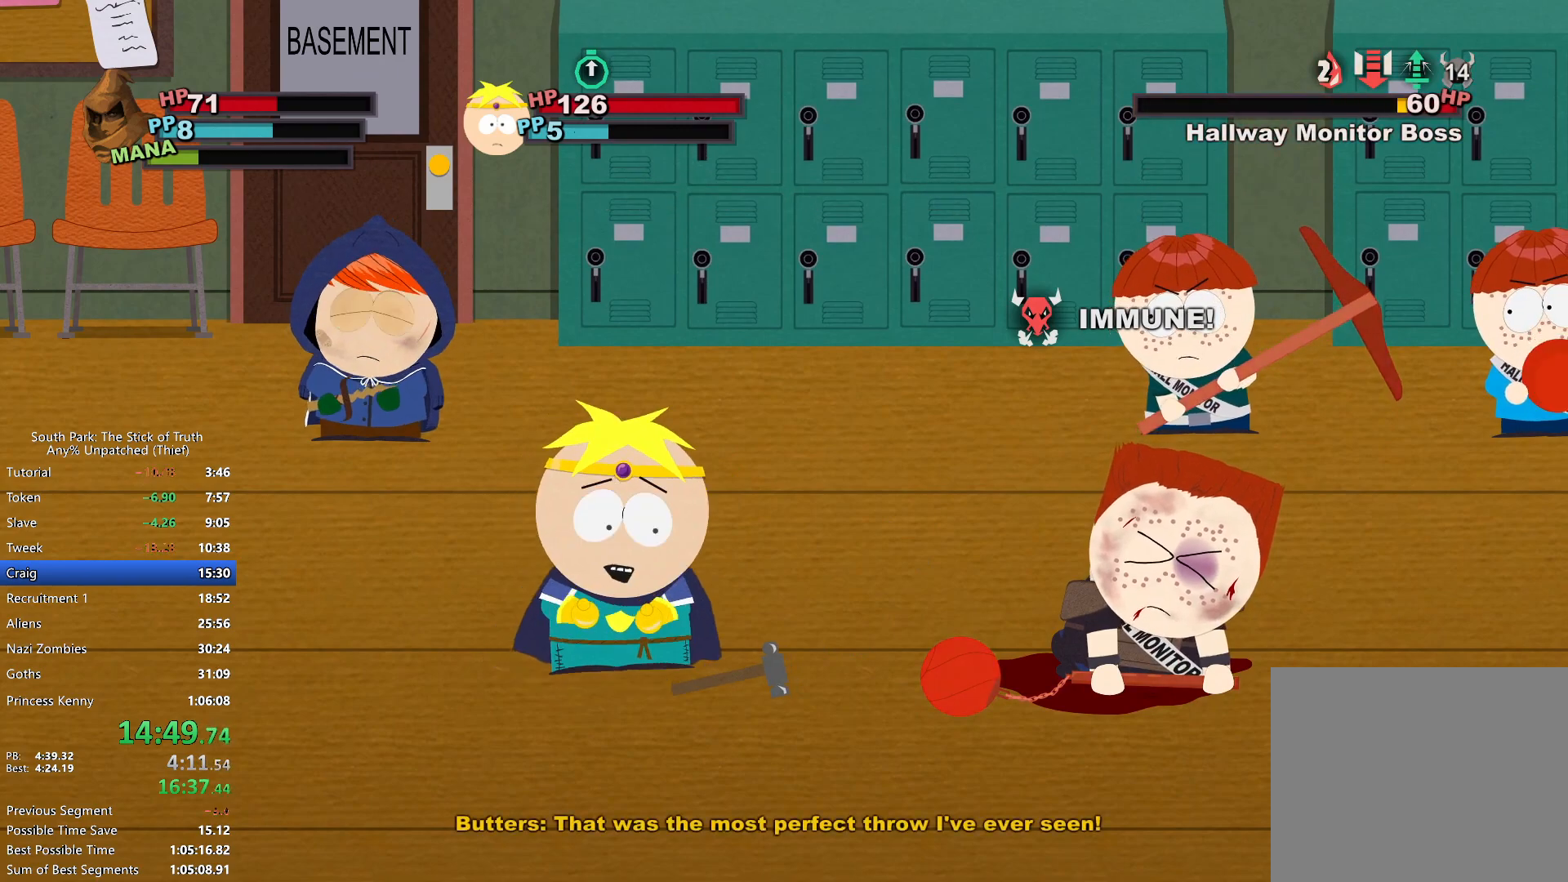
{"buttons": [], "left_stick": "center", "right_stick": "center", "events": []}
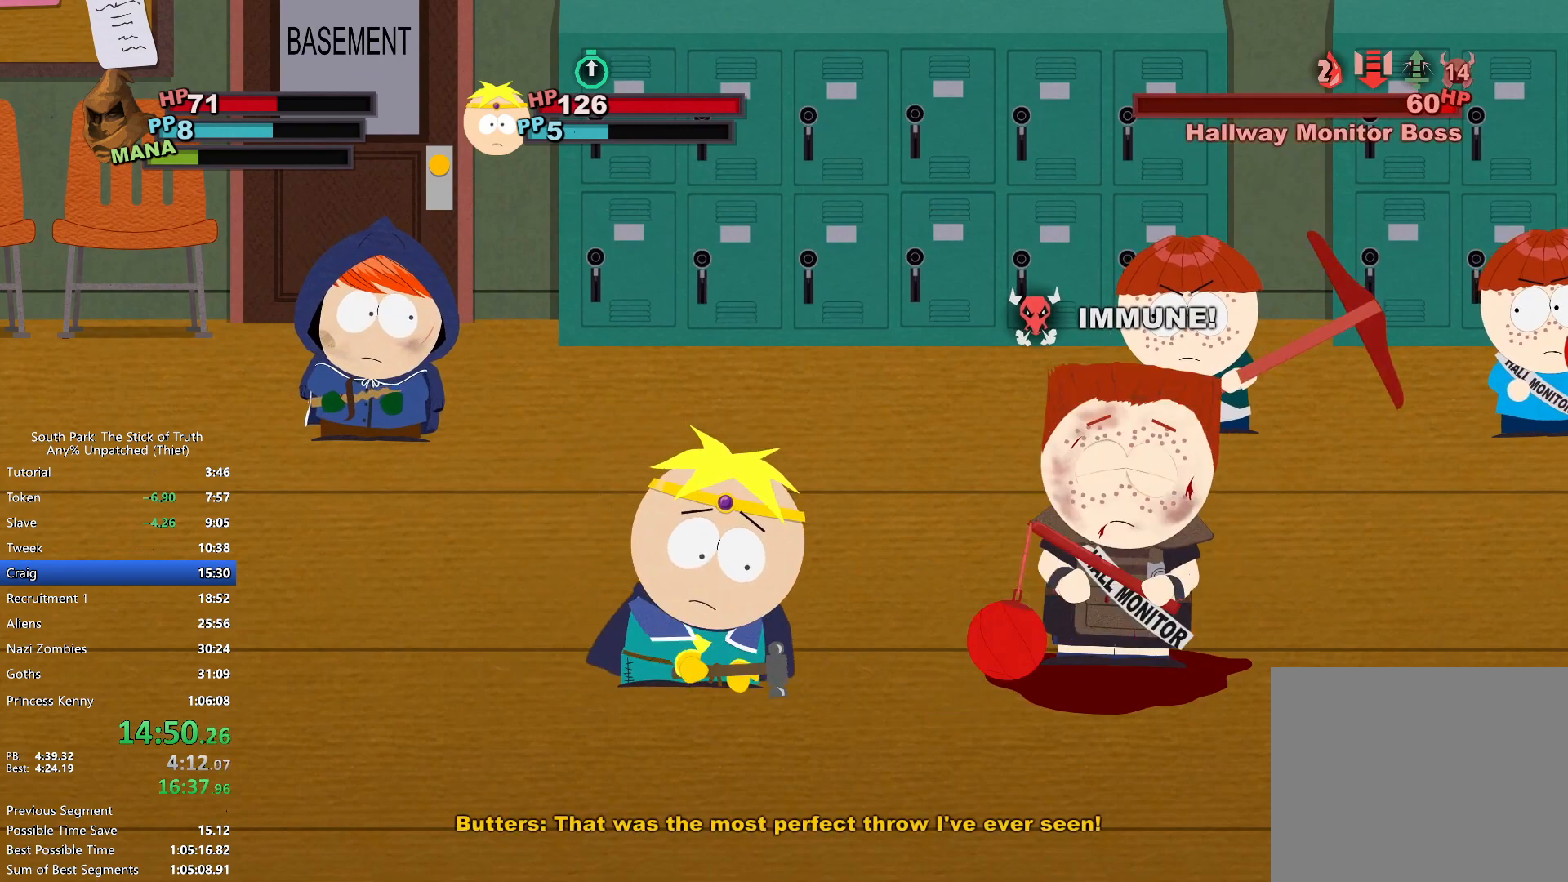
{"buttons": [], "left_stick": "center", "right_stick": "center", "events": []}
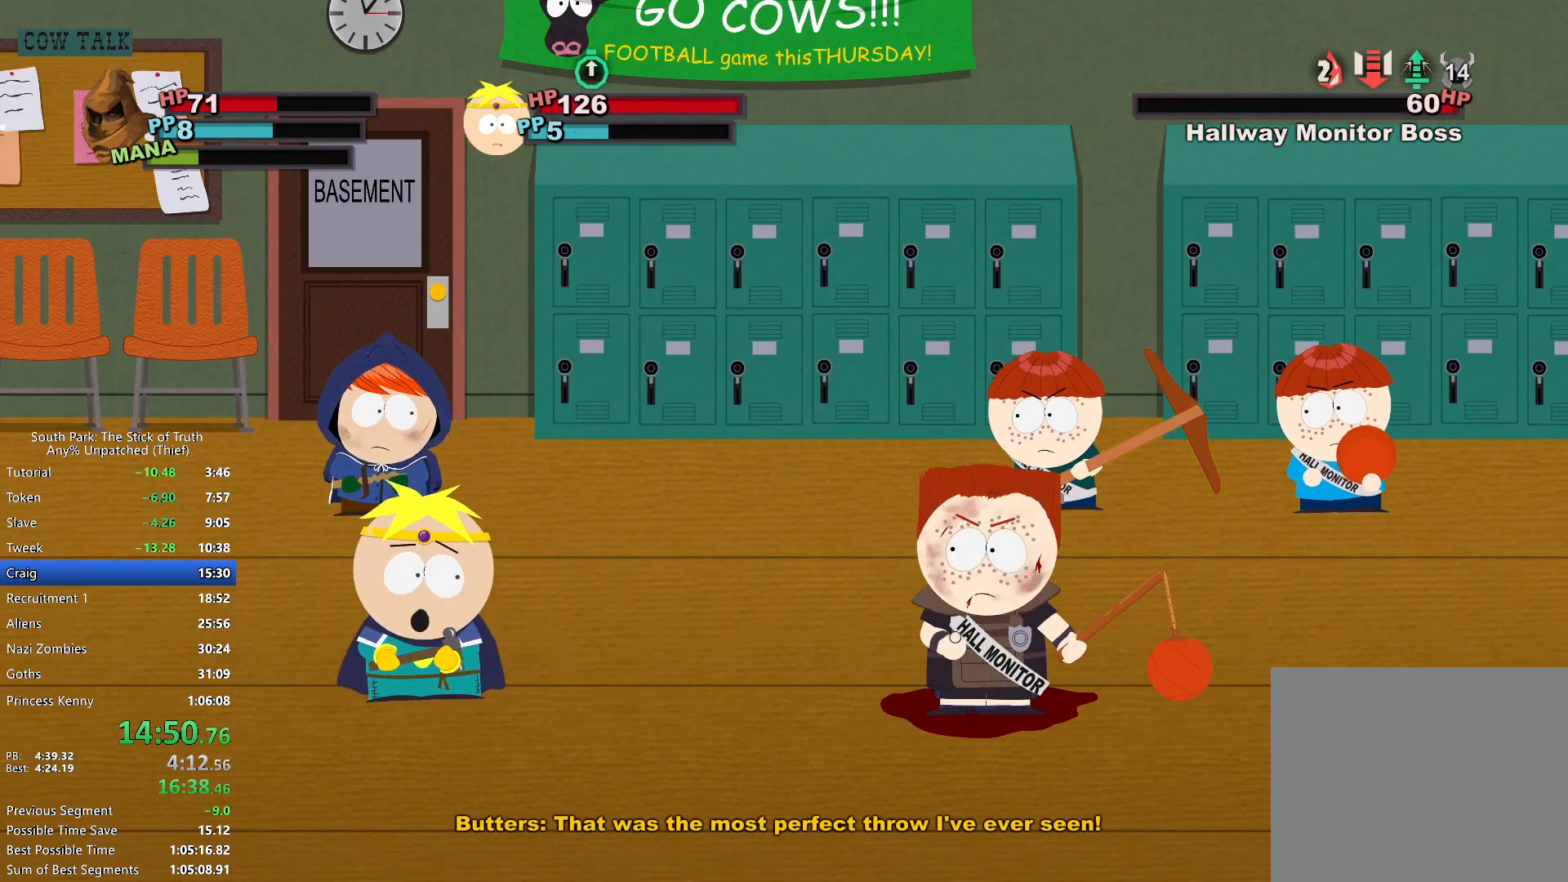
{"buttons": [], "left_stick": "center", "right_stick": "center", "events": []}
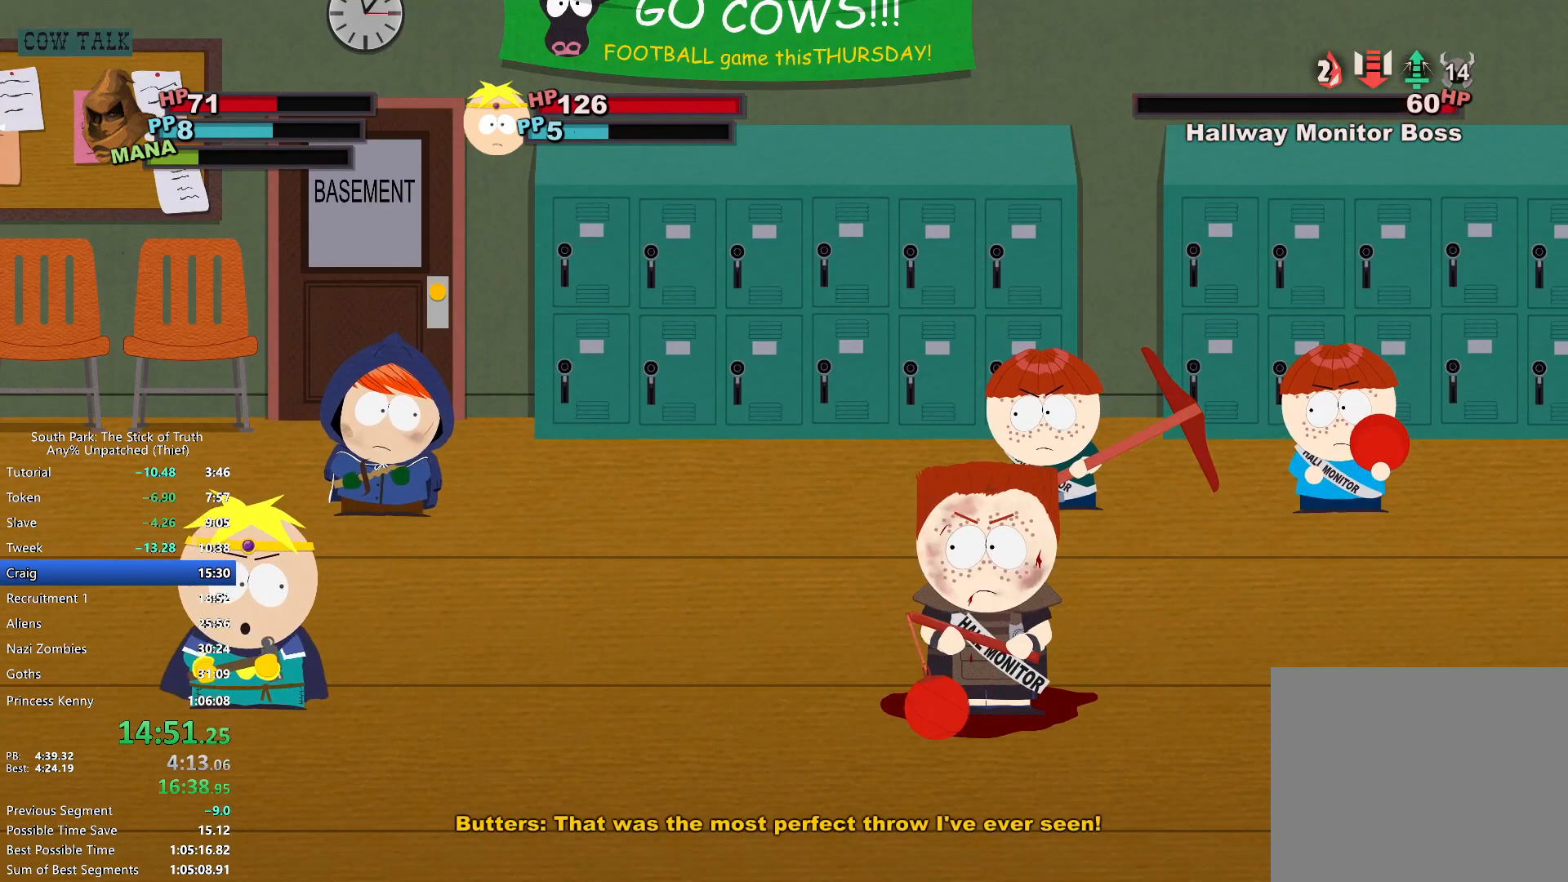
{"buttons": [], "left_stick": "center", "right_stick": "center", "events": [[67, "A", "down"], [100, "A", "up"], [183, "A", "down"], [267, "A", "up"], [283, "A", "down"], [367, "A", "up"], [450, "A", "down"], [483, "A", "up"]]}
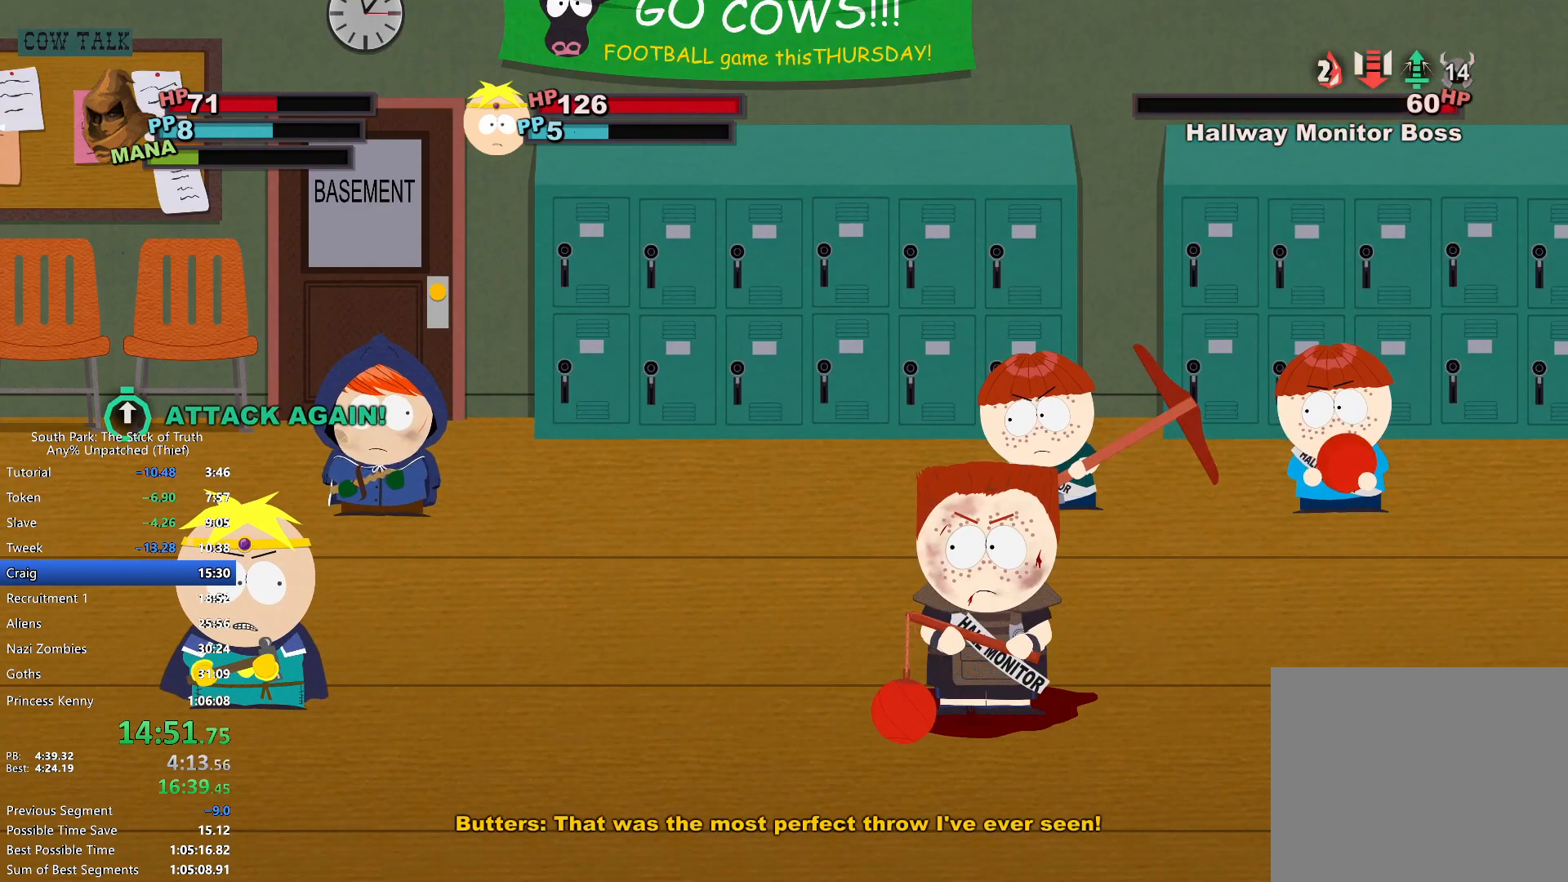
{"buttons": [], "left_stick": "center", "right_stick": "center", "events": [[217, "A", "down"], [267, "A", "up"], [383, "A", "down"], [417, "A", "up"]]}
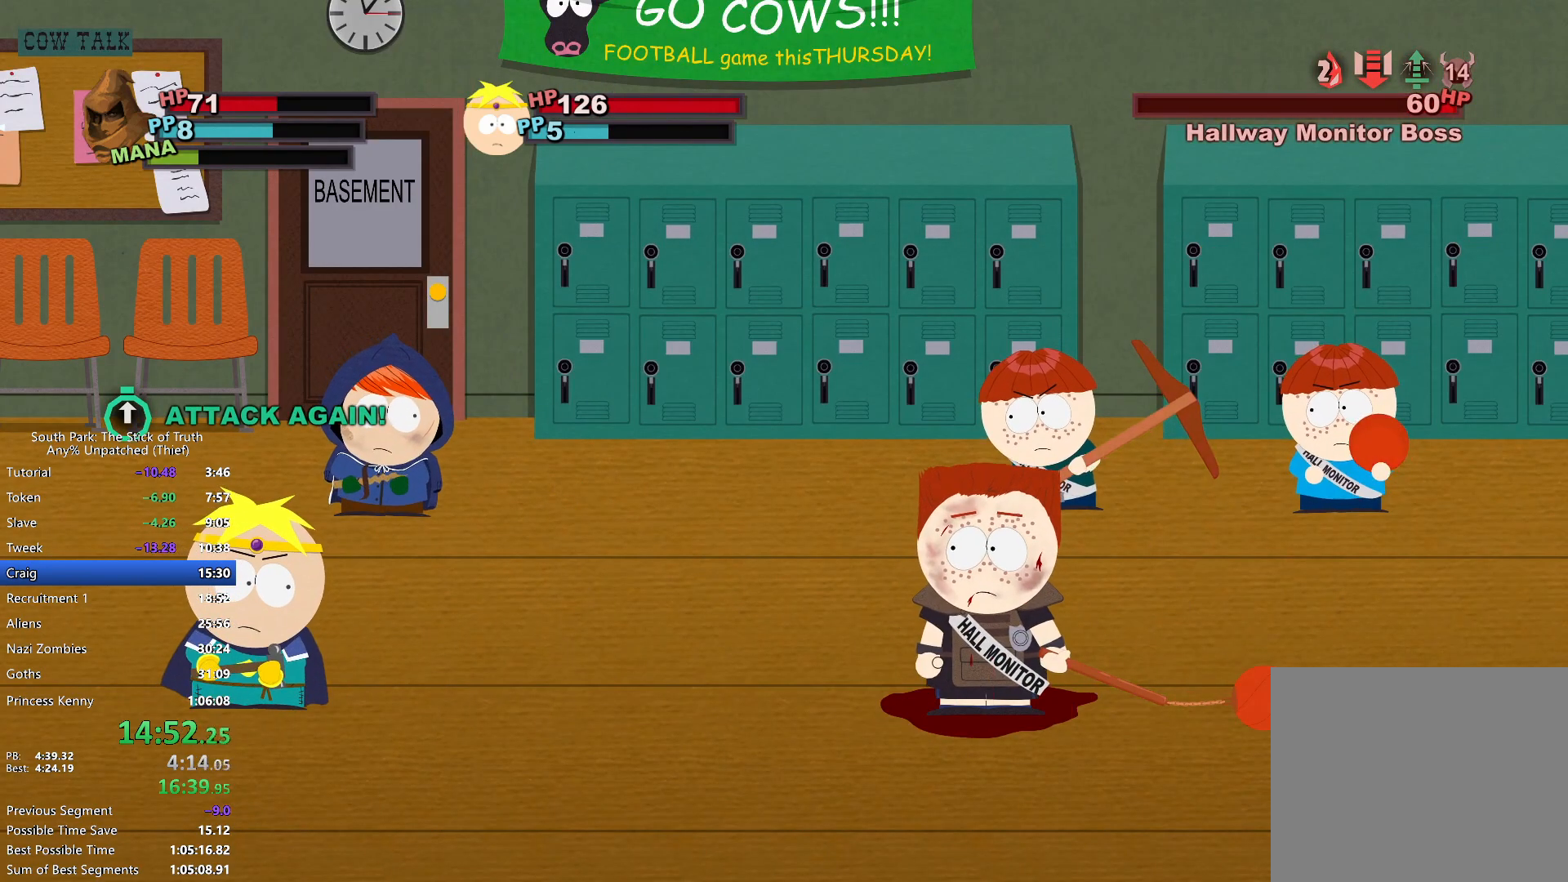
{"buttons": ["A"], "left_stick": "center", "right_stick": "center", "events": [[17, "A", "down"], [67, "A", "up"], [167, "A", "down"], [217, "A", "up"], [317, "A", "down"], [367, "A", "up"], [467, "A", "down"]]}
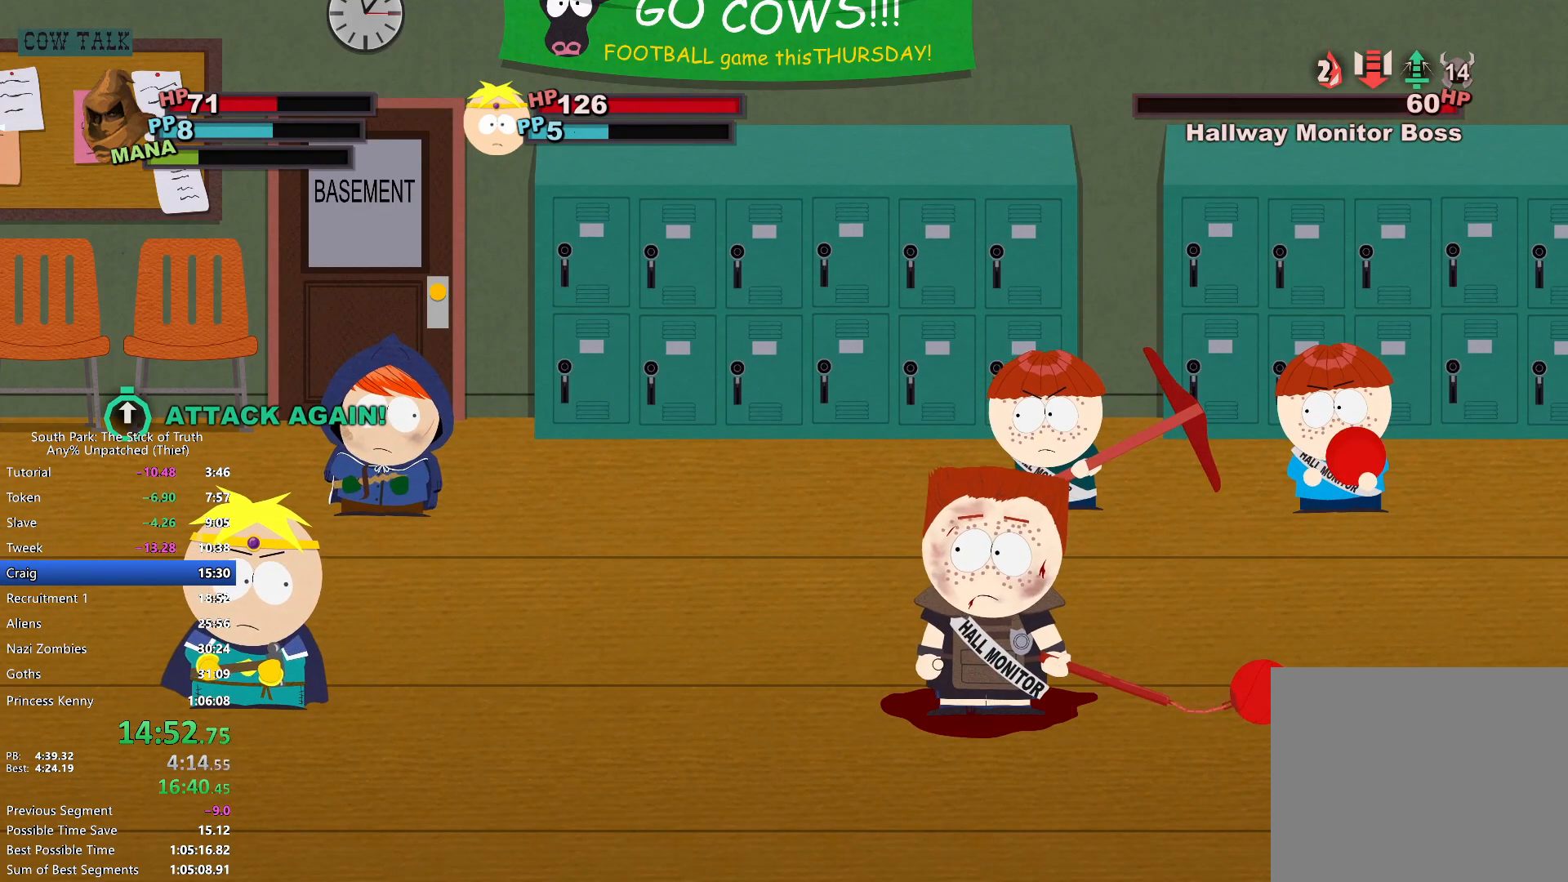
{"buttons": [], "left_stick": "center", "right_stick": "center", "events": [[17, "A", "up"], [117, "A", "down"], [167, "A", "up"], [267, "A", "down"], [317, "A", "up"], [417, "A", "down"], [483, "A", "up"]]}
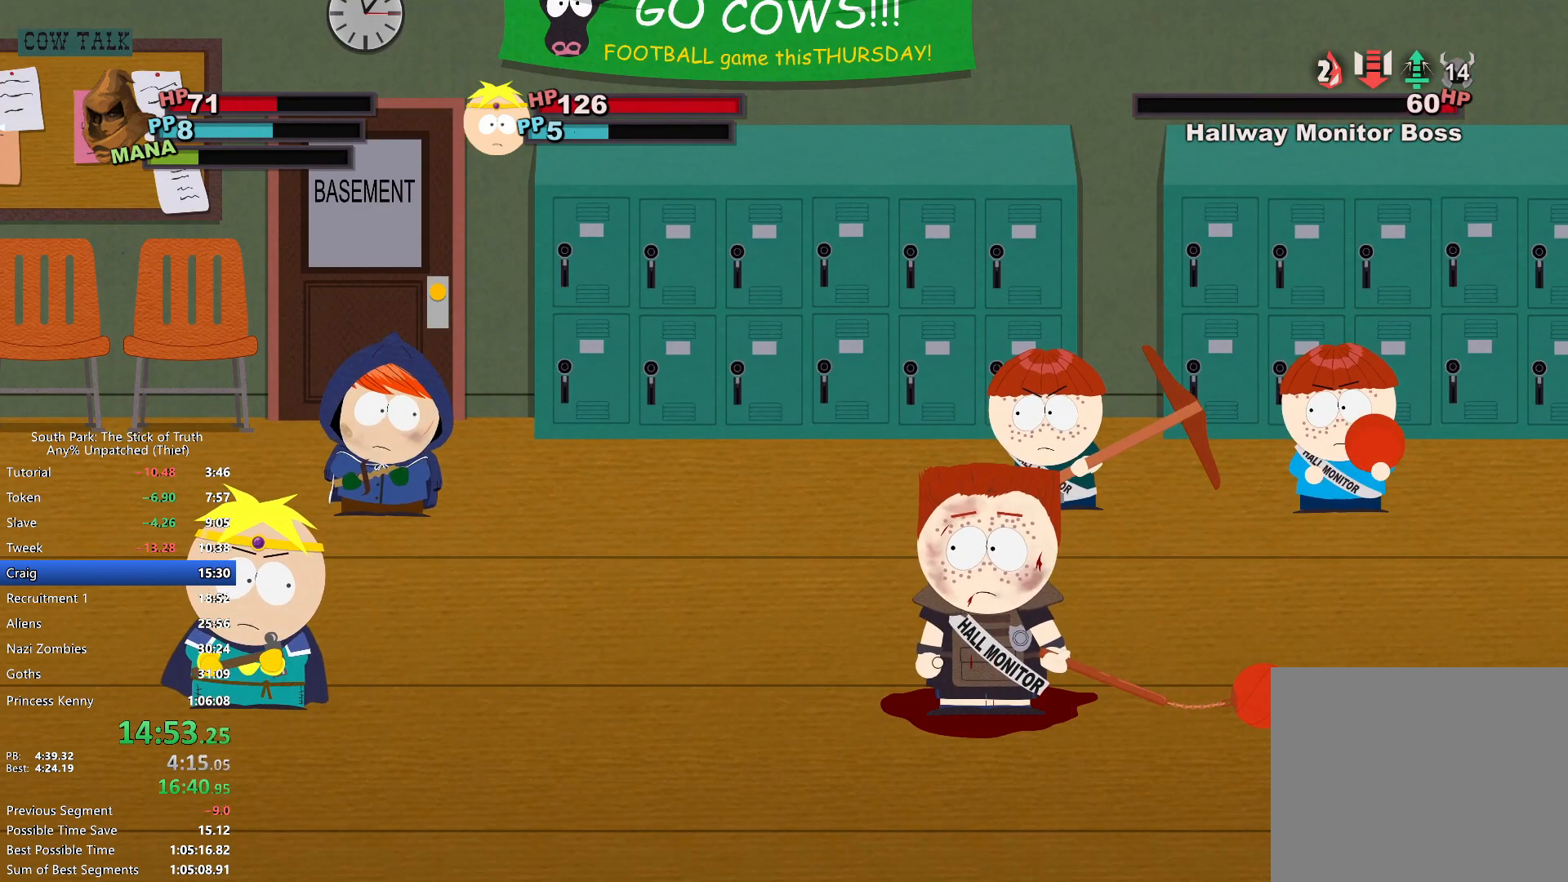
{"buttons": [], "left_stick": "center", "right_stick": "center", "events": [[83, "A", "down"], [133, "A", "up"], [233, "A", "down"], [283, "A", "up"], [367, "A", "down"], [417, "A", "up"]]}
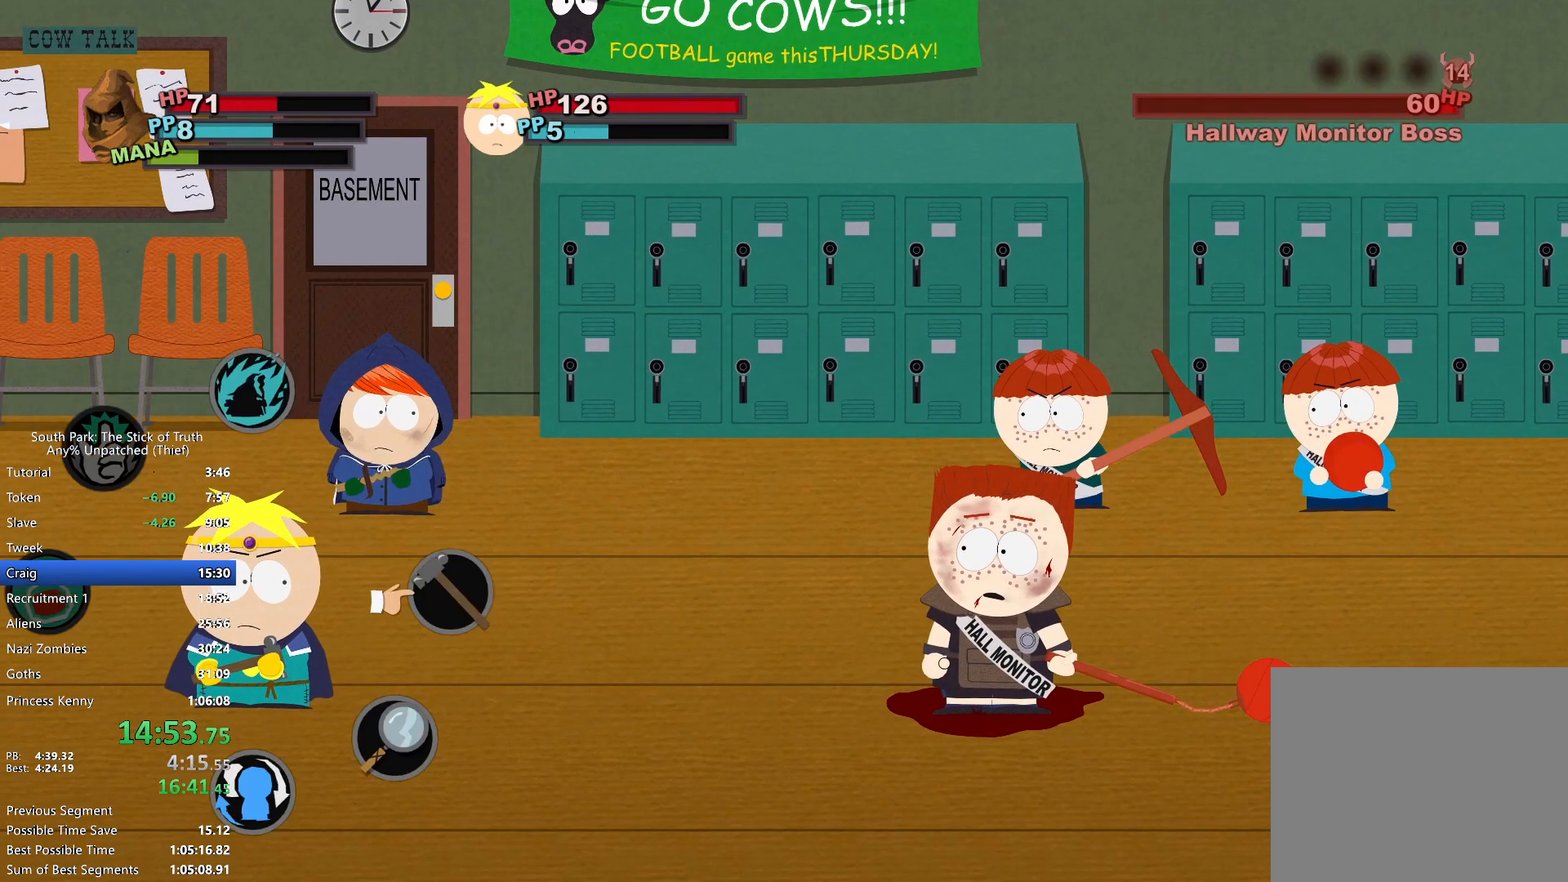
{"buttons": [], "left_stick": "center", "right_stick": "center", "events": [[33, "A", "down"], [50, "A", "up"], [133, "A", "down"], [183, "A", "up"]]}
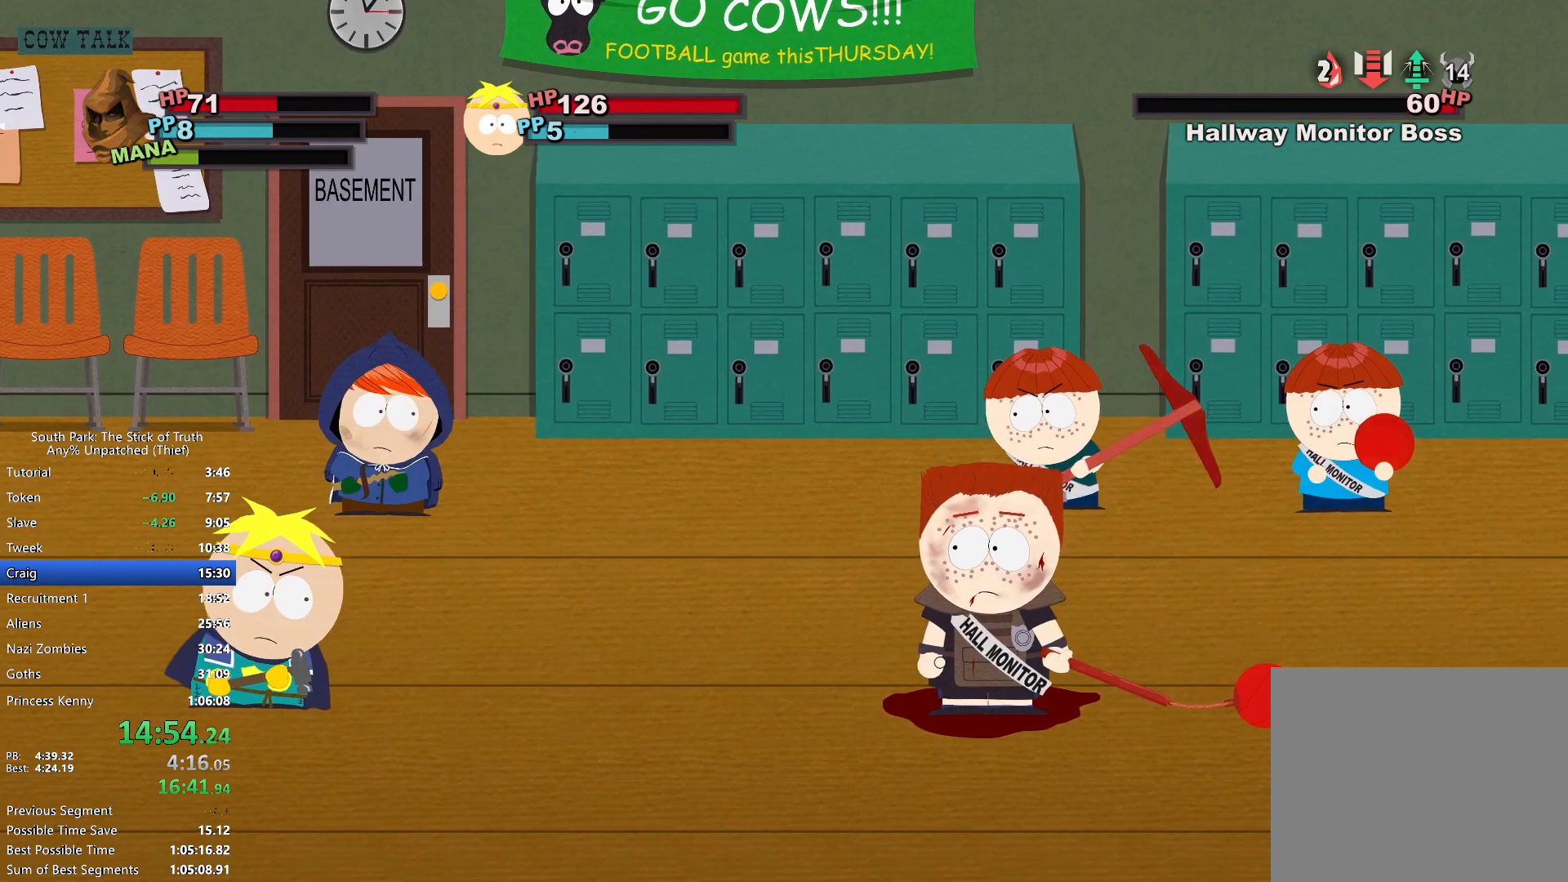
{"buttons": [], "left_stick": "center", "right_stick": "center", "events": []}
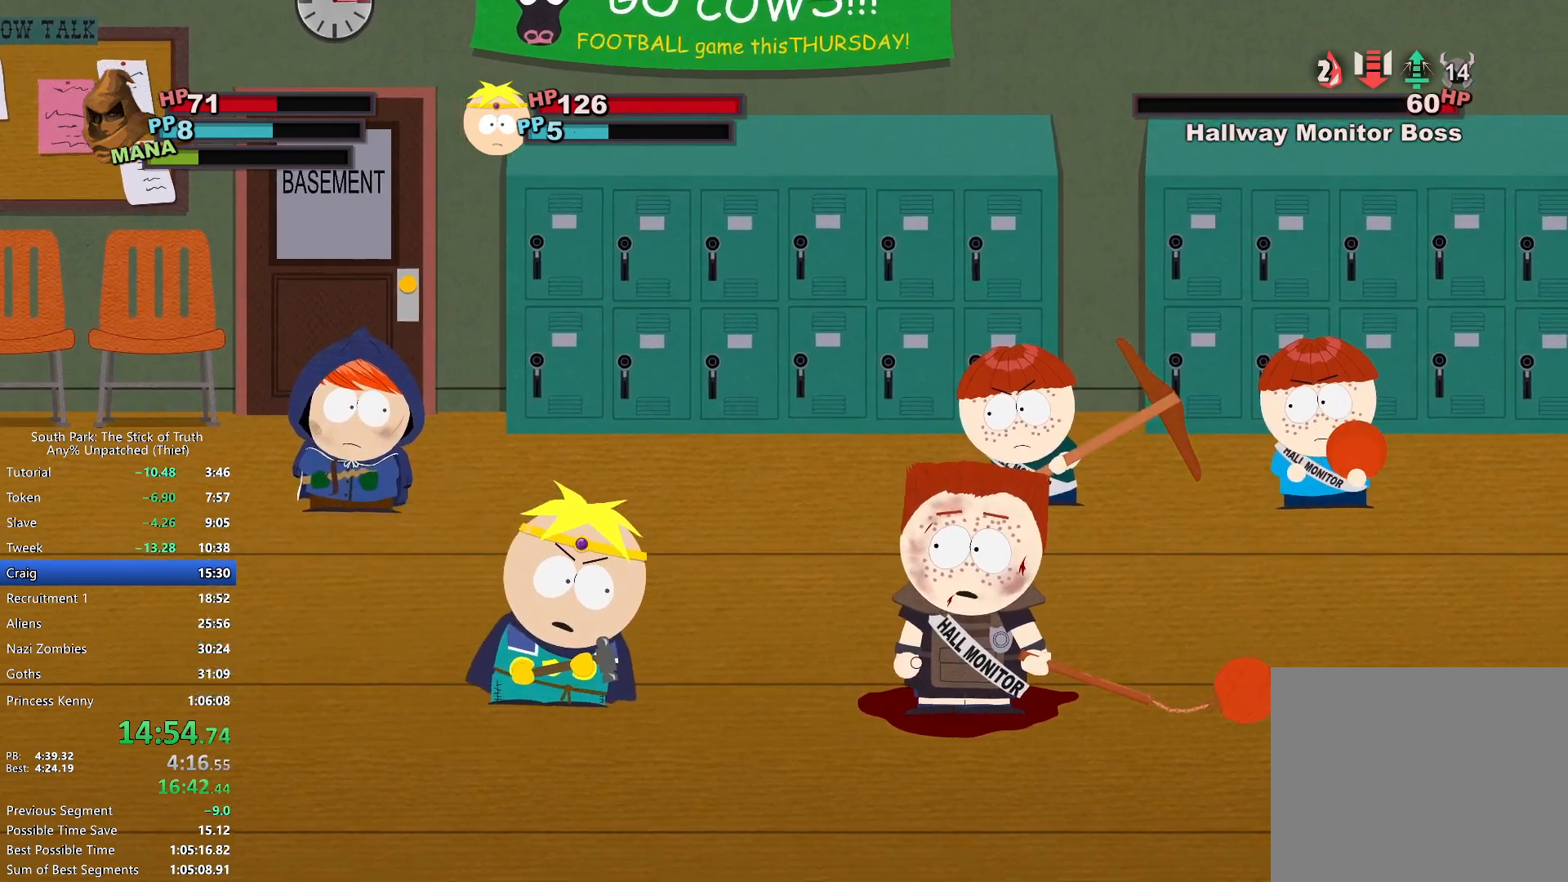
{"buttons": [], "left_stick": "center", "right_stick": "center", "events": []}
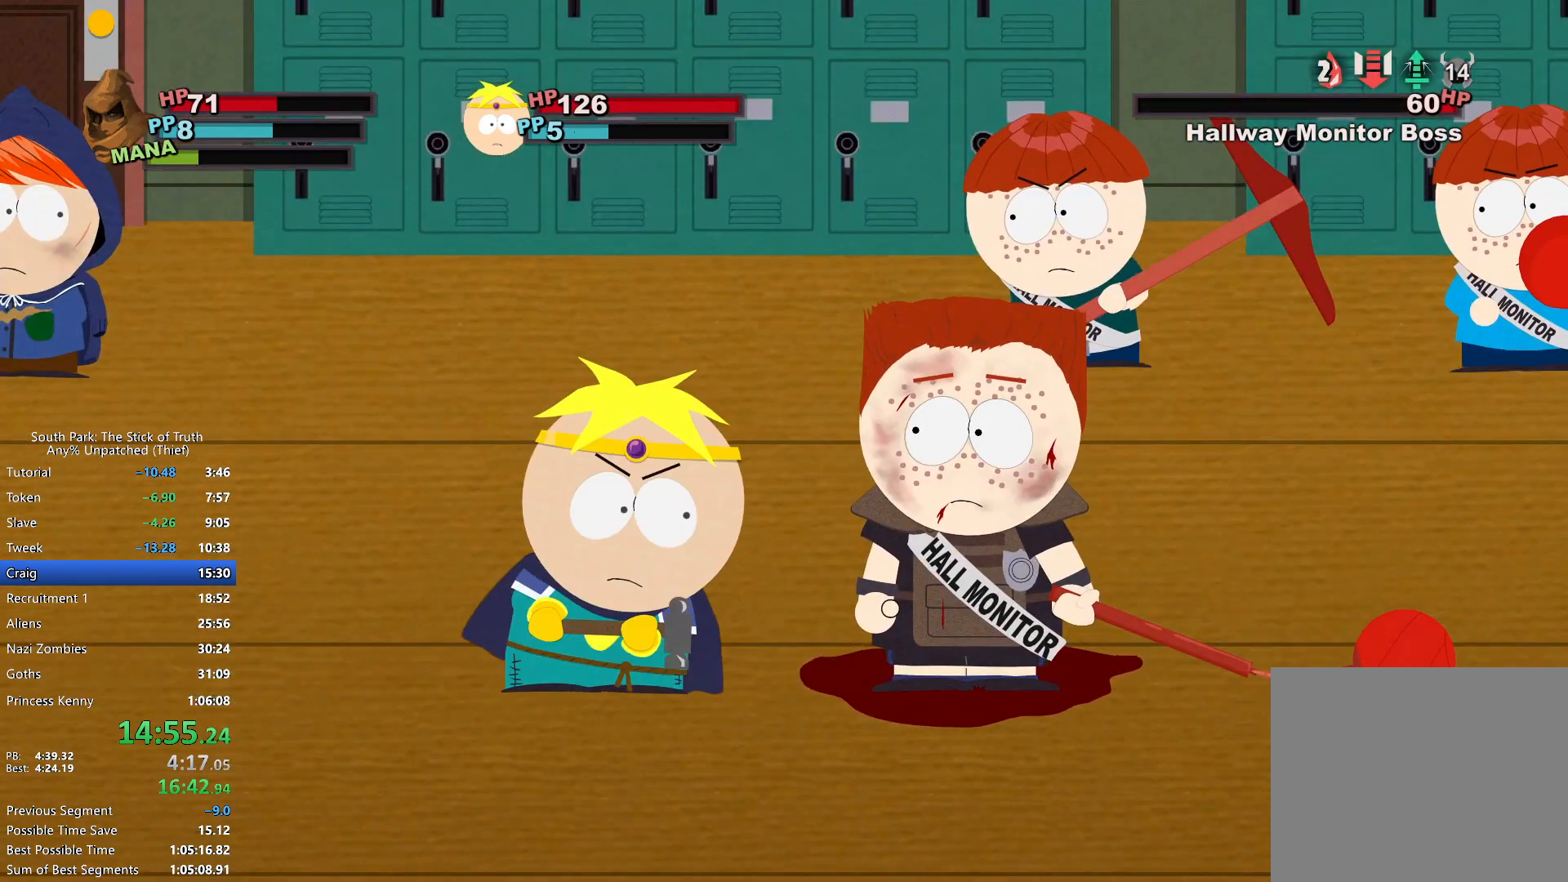
{"buttons": [], "left_stick": "center", "right_stick": "center", "events": []}
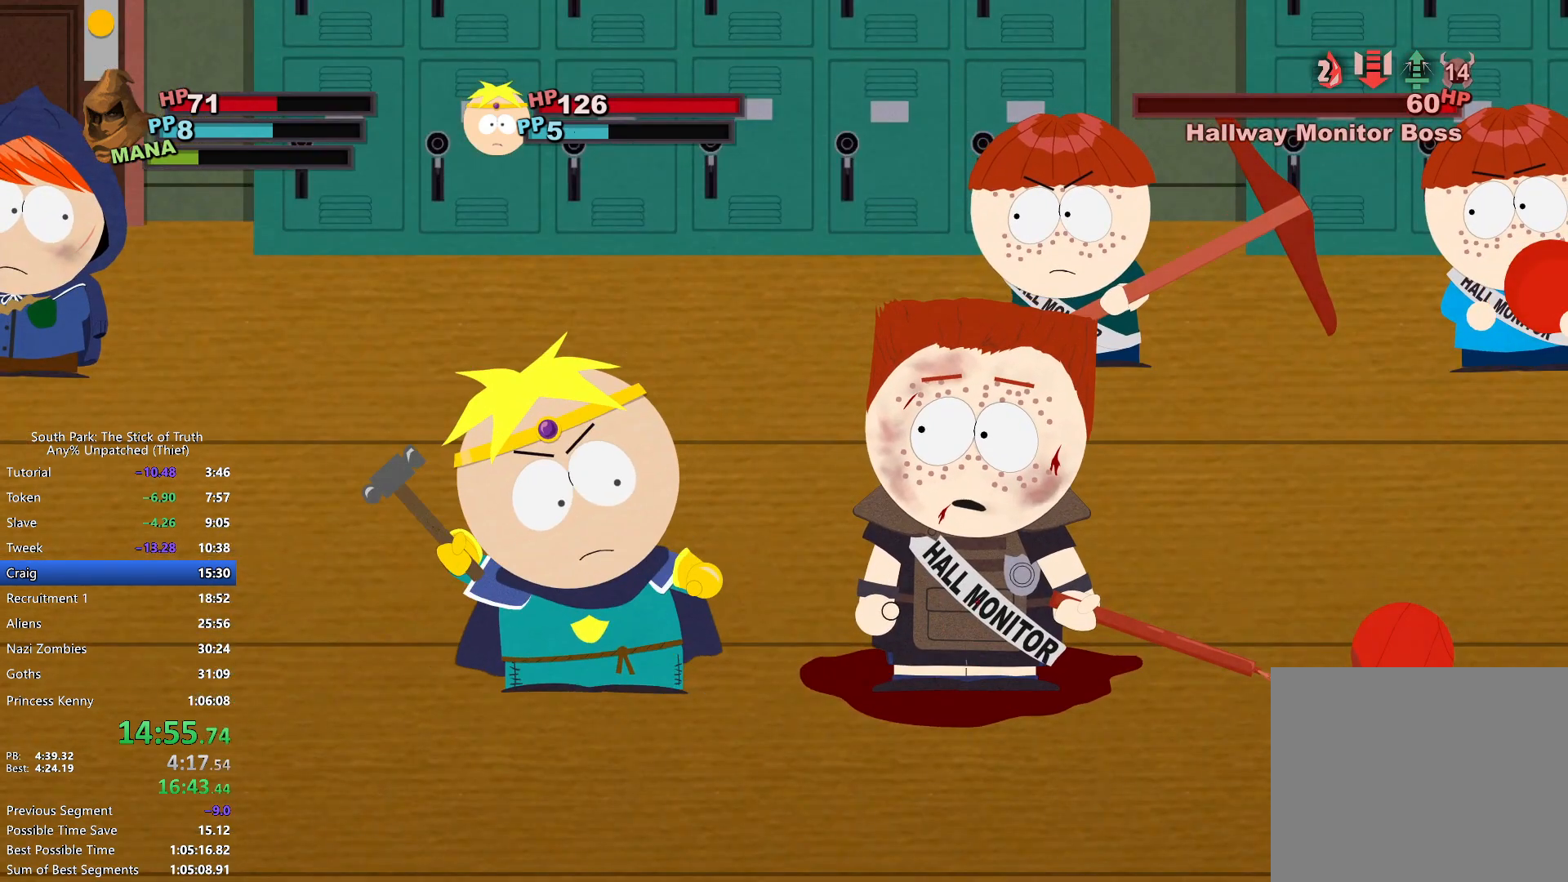
{"buttons": ["X"], "left_stick": "center", "right_stick": "center", "events": [[500, "X", "down"]]}